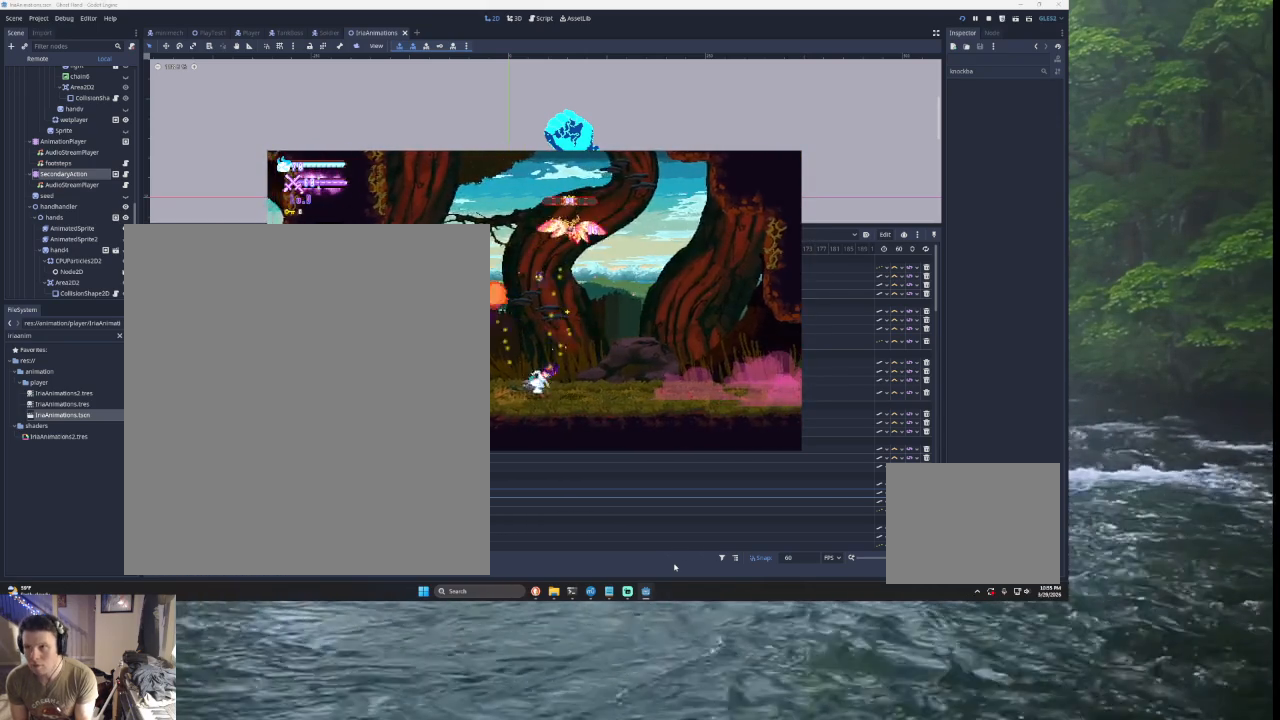
Gameplay with a controller (PlayStation layout); each line is a JSON object with the inputs held at the frame after it. "events" lists button and stick changes between this image and that frame as [ms after this image, input, new state], when the widget could be followed in between.
{"buttons": ["TRIANGLE"], "left_stick": "left", "right_stick": "center", "events": [[133, "TRIANGLE", "down"], [333, "TRIANGLE", "up"], [433, "TRIANGLE", "down"]]}
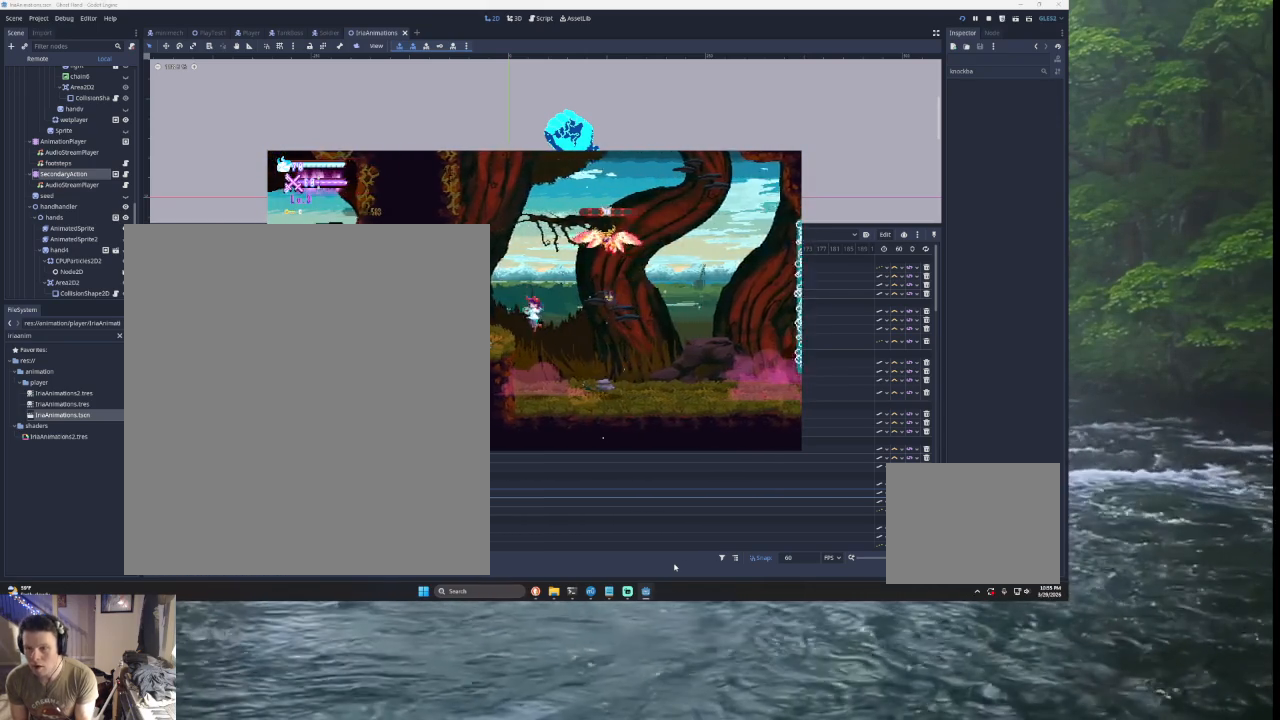
{"buttons": [], "left_stick": "left", "right_stick": "center", "events": [[100, "SQUARE", "down"], [233, "SQUARE", "up"], [233, "TRIANGLE", "up"]]}
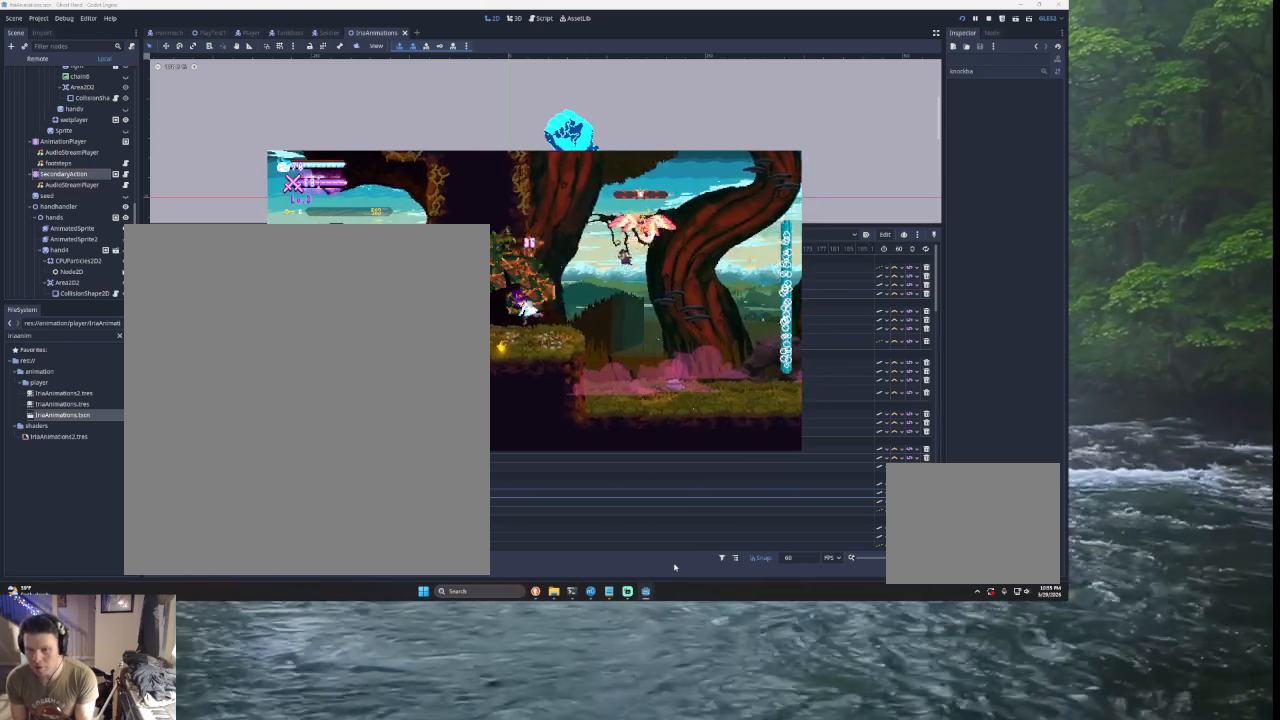
{"buttons": [], "left_stick": "left", "right_stick": "center", "events": []}
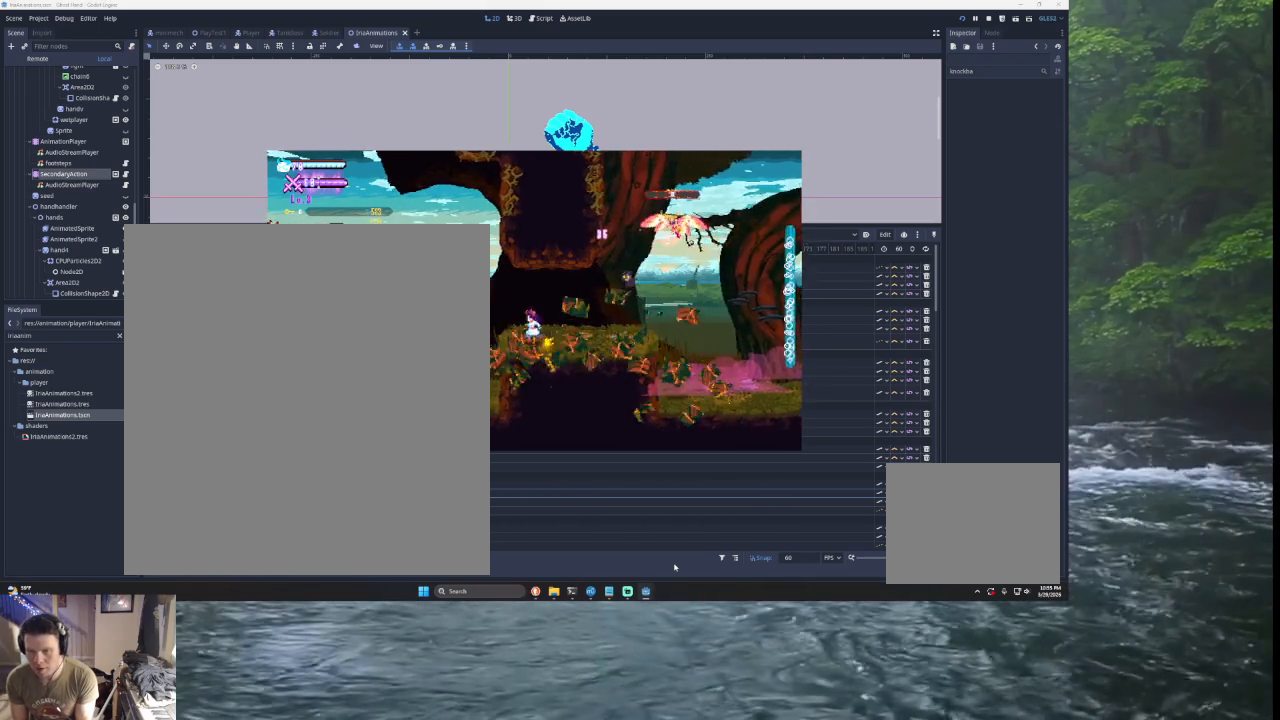
{"buttons": [], "left_stick": "left", "right_stick": "center", "events": [[200, "TRIANGLE", "down"], [400, "TRIANGLE", "up"]]}
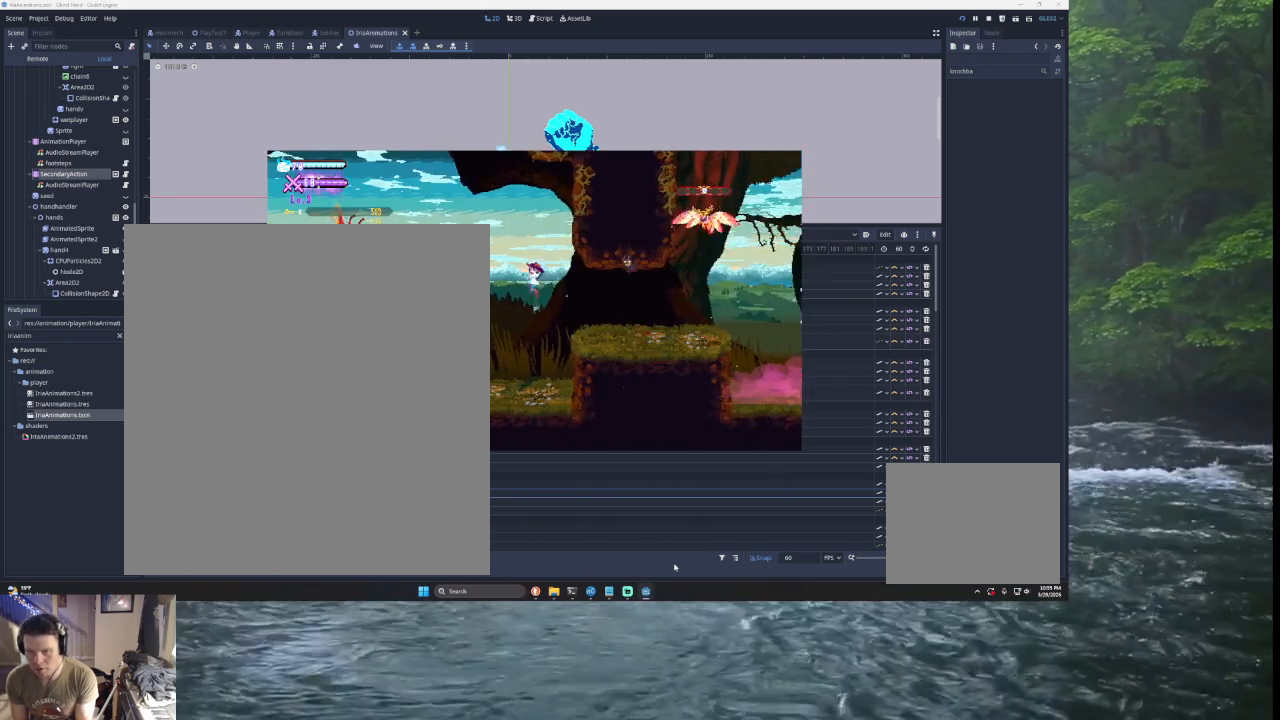
{"buttons": ["SQUARE", "TRIANGLE", "L2"], "left_stick": "left", "right_stick": "center", "events": [[200, "L2", "down"], [267, "TRIANGLE", "down"], [333, "SQUARE", "down"]]}
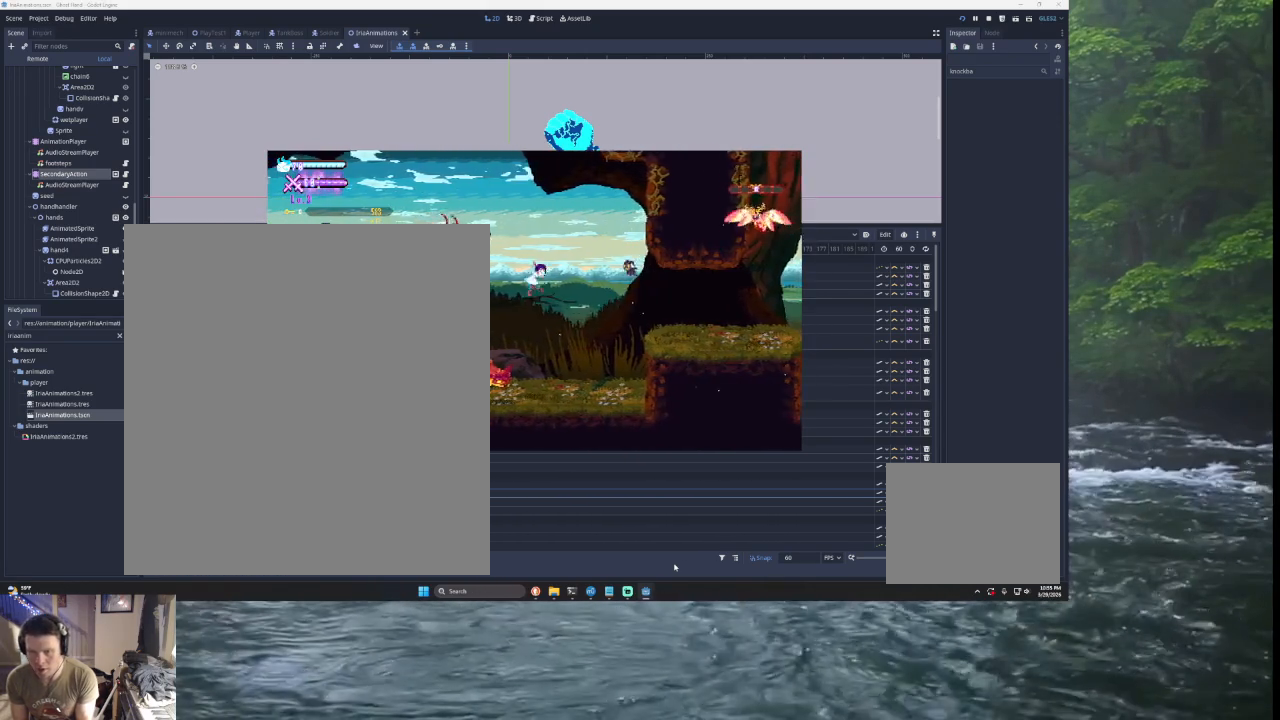
{"buttons": [], "left_stick": "right", "right_stick": "center", "events": [[67, "L2", "up"], [67, "SQUARE", "up"], [100, "TRIANGLE", "up"], [200, "left_stick", "right"]]}
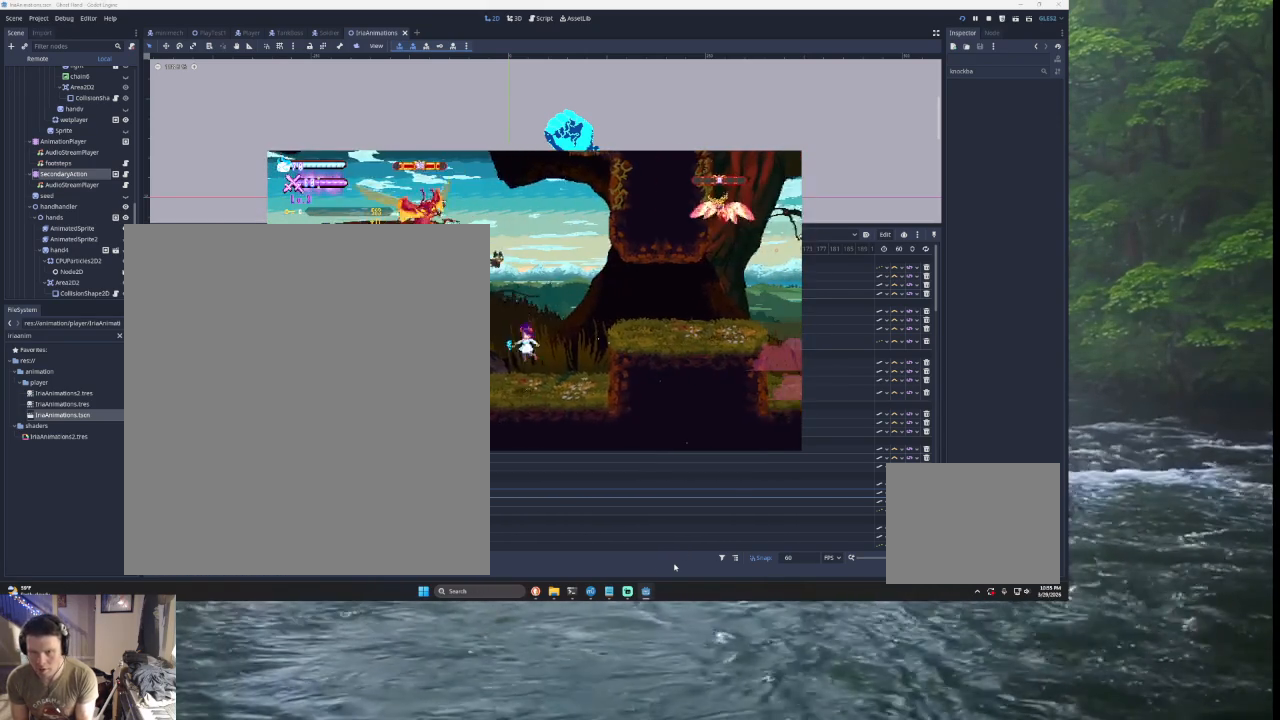
{"buttons": ["TRIANGLE"], "left_stick": "right", "right_stick": "center", "events": [[33, "left_stick", "center"], [233, "left_stick", "right"], [300, "TRIANGLE", "down"]]}
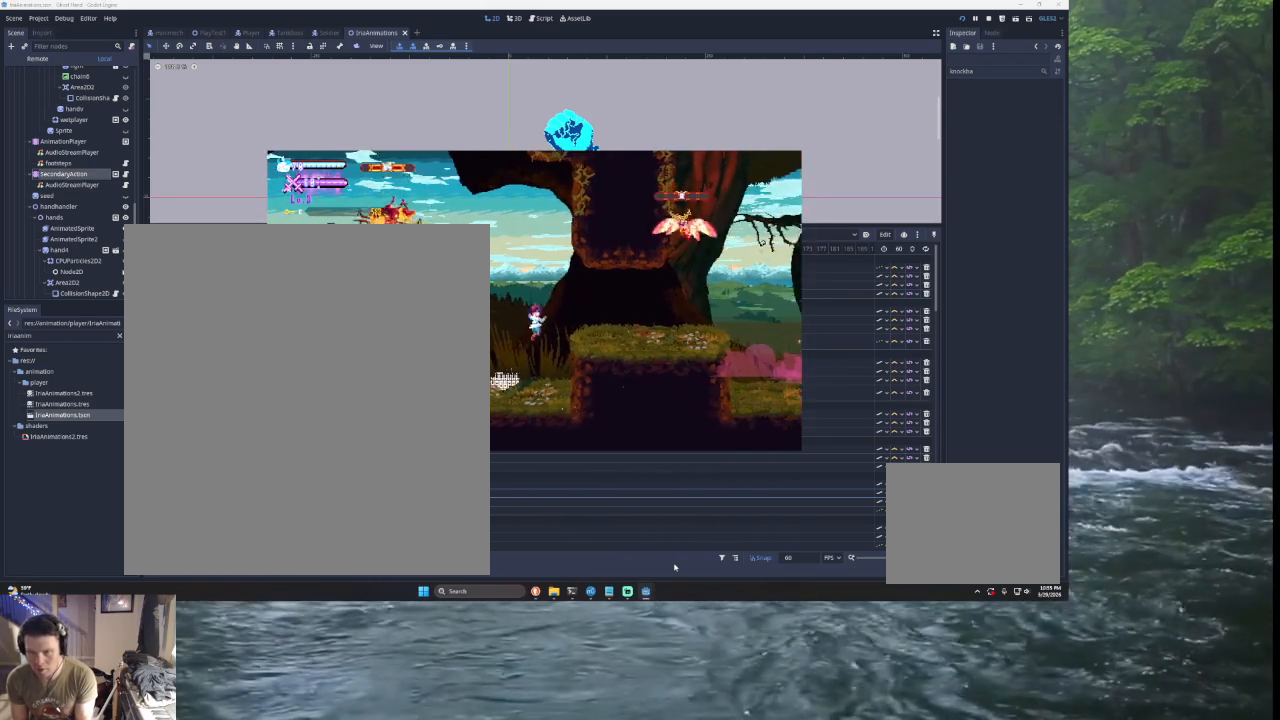
{"buttons": [], "left_stick": "right", "right_stick": "center", "events": [[200, "TRIANGLE", "up"]]}
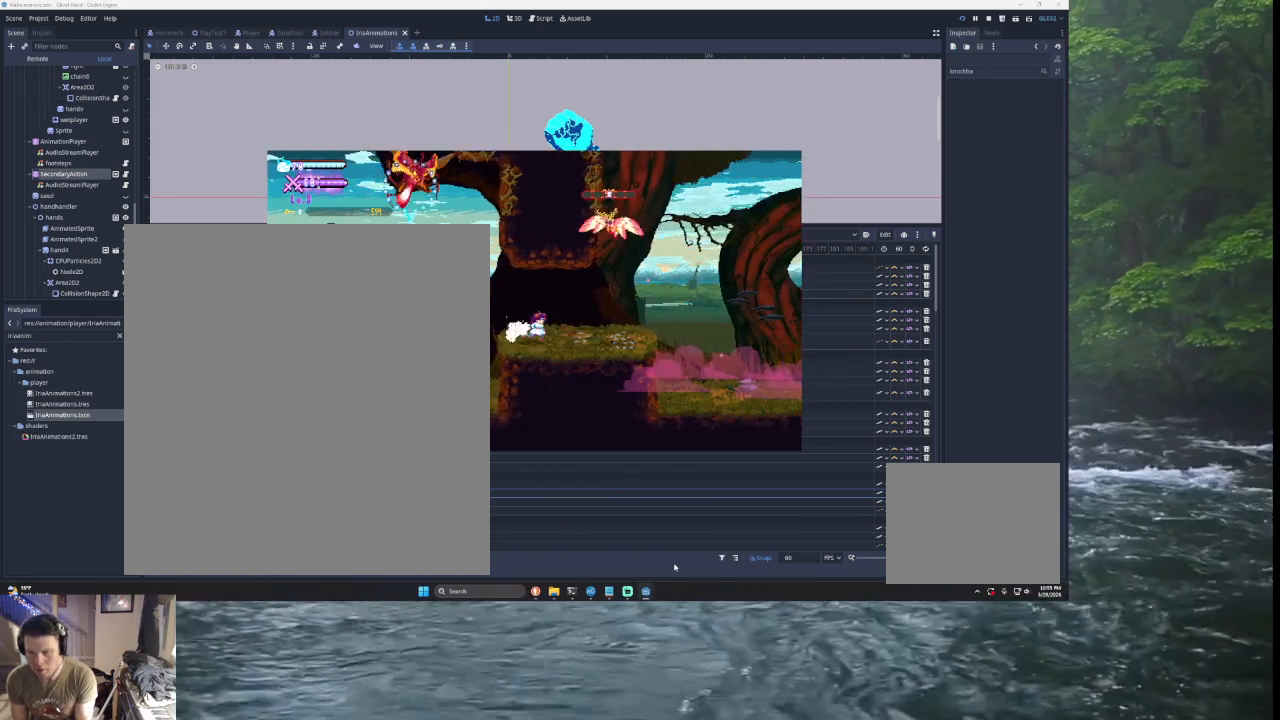
{"buttons": [], "left_stick": "right", "right_stick": "center", "events": []}
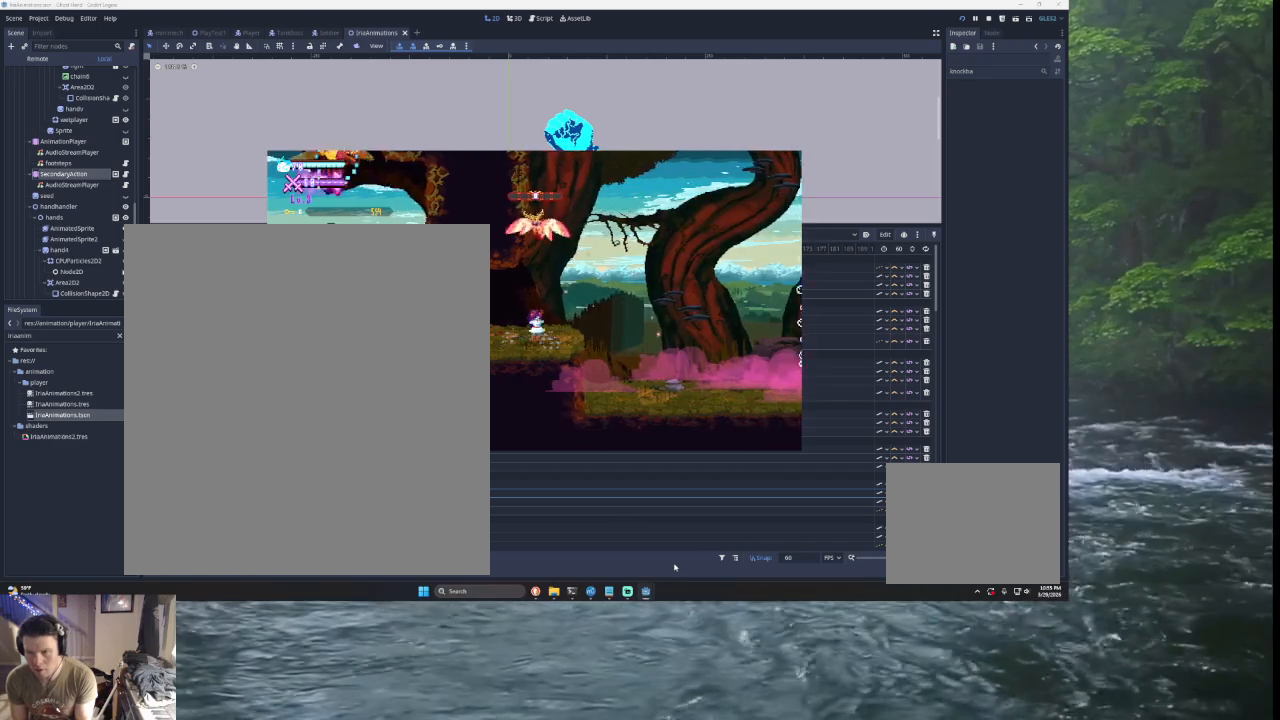
{"buttons": ["TRIANGLE"], "left_stick": "left", "right_stick": "center", "events": [[233, "TRIANGLE", "down"], [400, "TRIANGLE", "up"], [467, "TRIANGLE", "down"], [500, "left_stick", "left"]]}
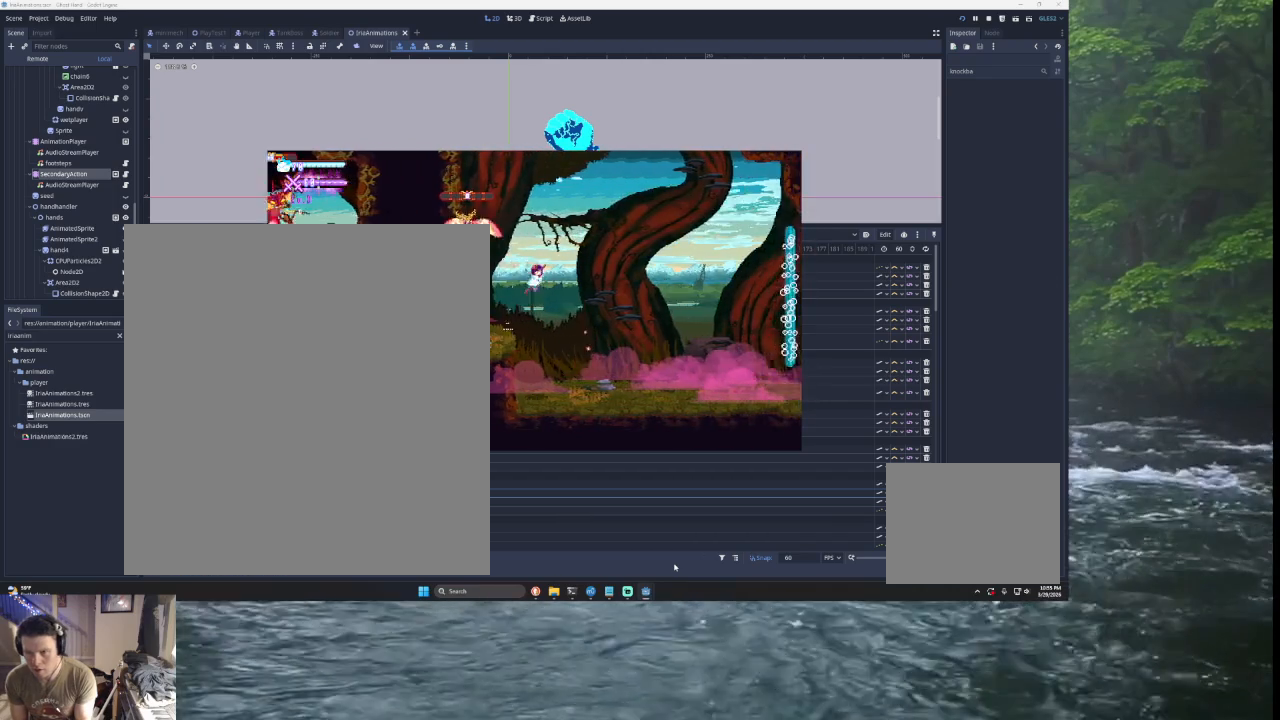
{"buttons": [], "left_stick": "center", "right_stick": "center", "events": [[33, "SQUARE", "down"], [133, "left_stick", "right"], [367, "SQUARE", "up"], [367, "left_stick", "left"], [400, "TRIANGLE", "up"], [500, "left_stick", "center"]]}
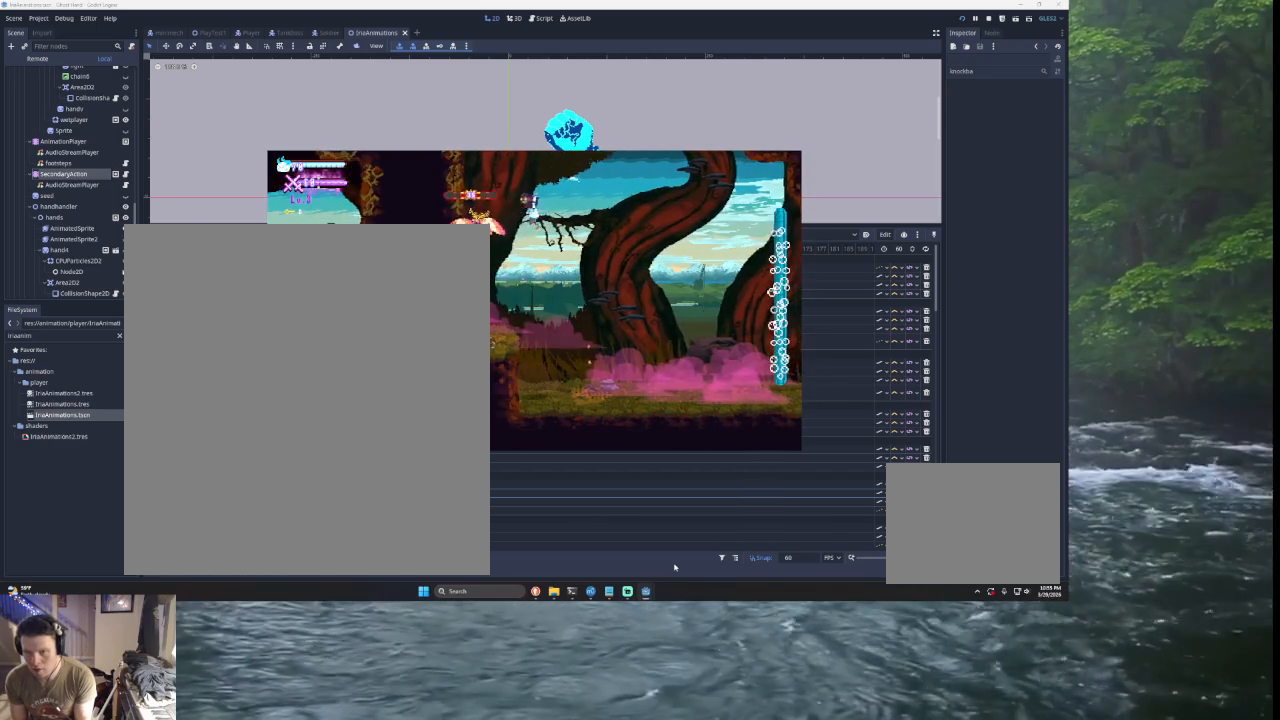
{"buttons": [], "left_stick": "right", "right_stick": "center", "events": [[33, "SQUARE", "down"], [200, "left_stick", "right"], [233, "SQUARE", "up"]]}
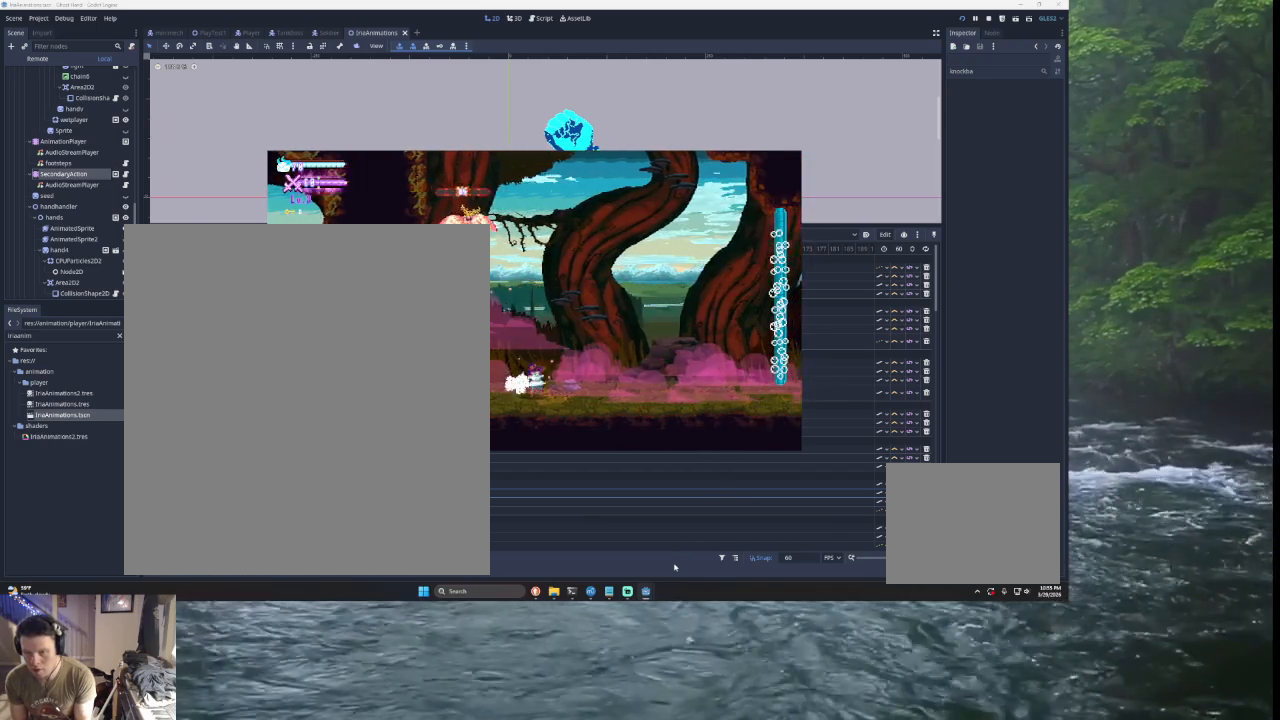
{"buttons": ["TRIANGLE"], "left_stick": "left", "right_stick": "center", "events": [[67, "TRIANGLE", "down"], [333, "TRIANGLE", "up"], [367, "left_stick", "center"], [400, "TRIANGLE", "down"], [433, "left_stick", "left"]]}
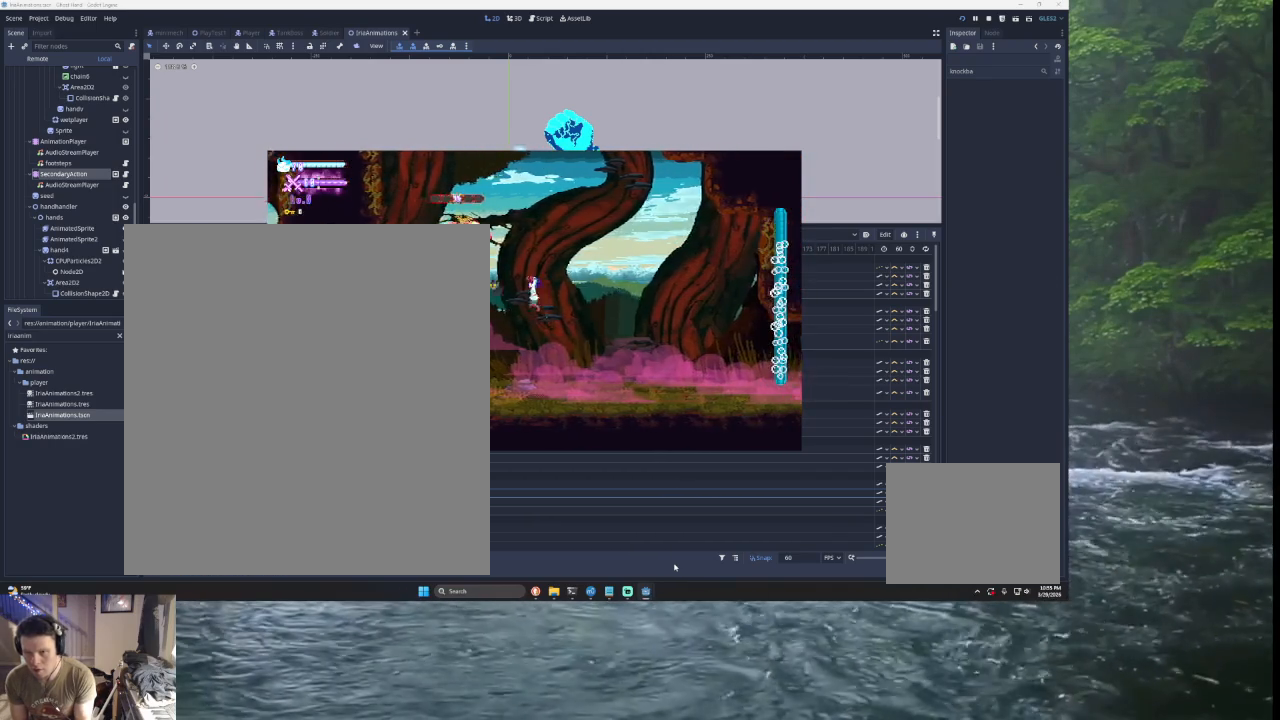
{"buttons": [], "left_stick": "right", "right_stick": "center", "events": [[33, "SQUARE", "down"], [133, "left_stick", "right"], [333, "SQUARE", "up"], [400, "TRIANGLE", "up"]]}
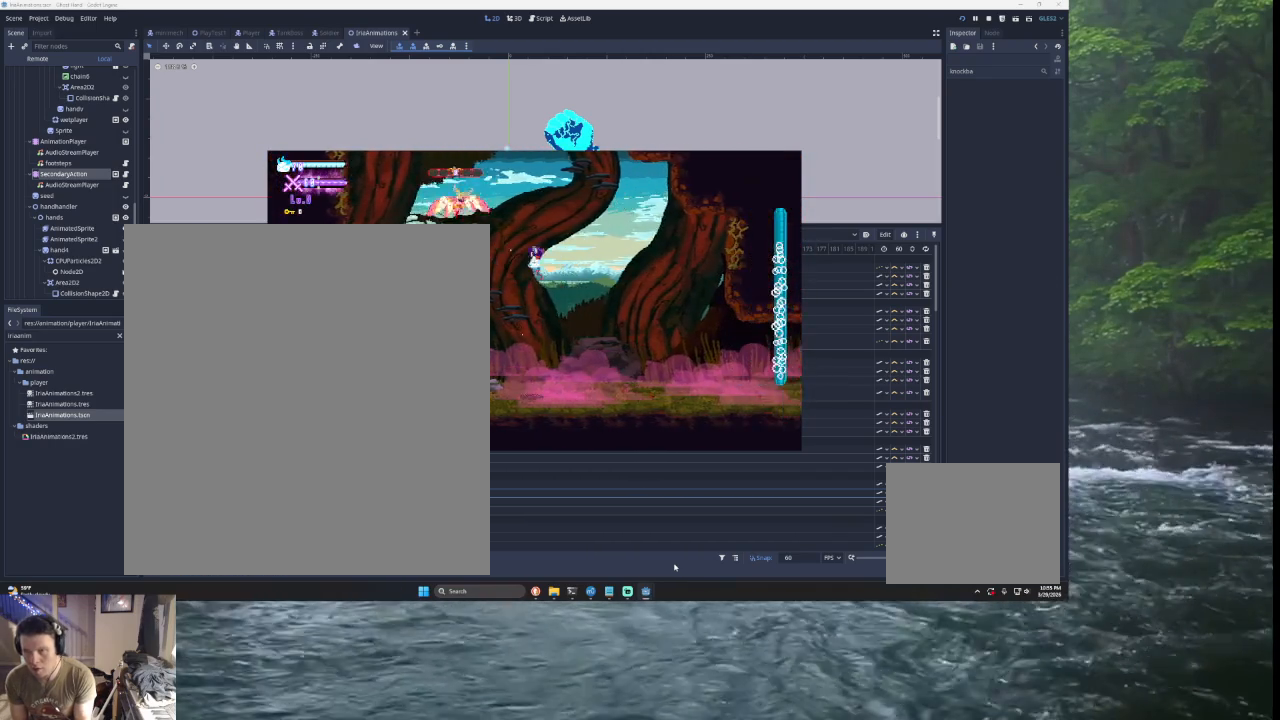
{"buttons": [], "left_stick": "right", "right_stick": "center", "events": []}
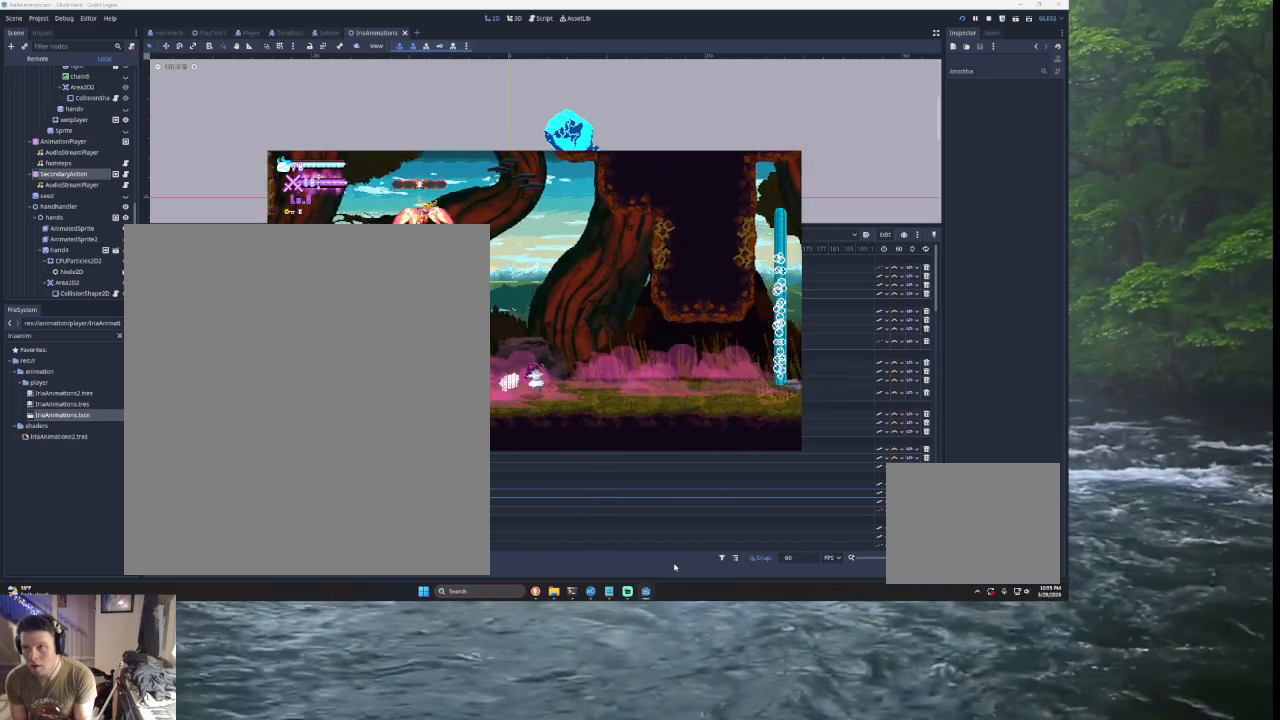
{"buttons": ["TRIANGLE"], "left_stick": "right", "right_stick": "center", "events": [[67, "TRIANGLE", "down"], [267, "TRIANGLE", "up"], [367, "TRIANGLE", "down"]]}
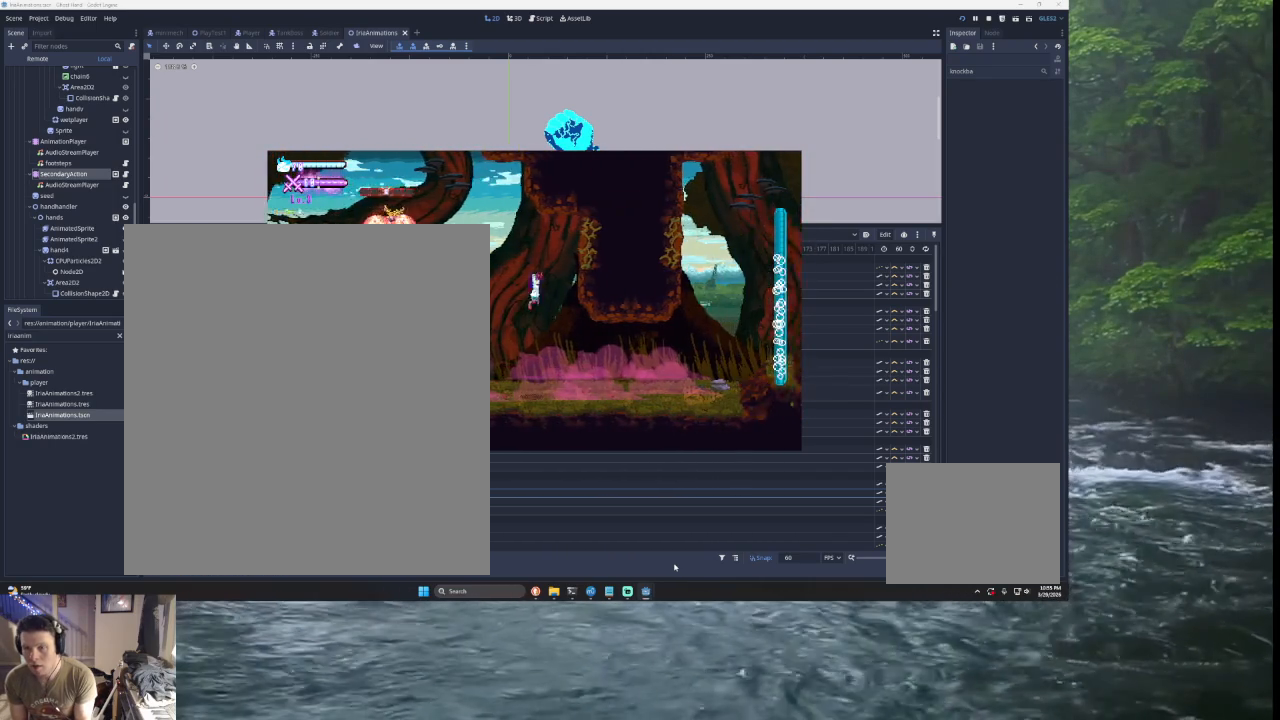
{"buttons": [], "left_stick": "left", "right_stick": "center", "events": [[133, "TRIANGLE", "up"], [367, "left_stick", "left"]]}
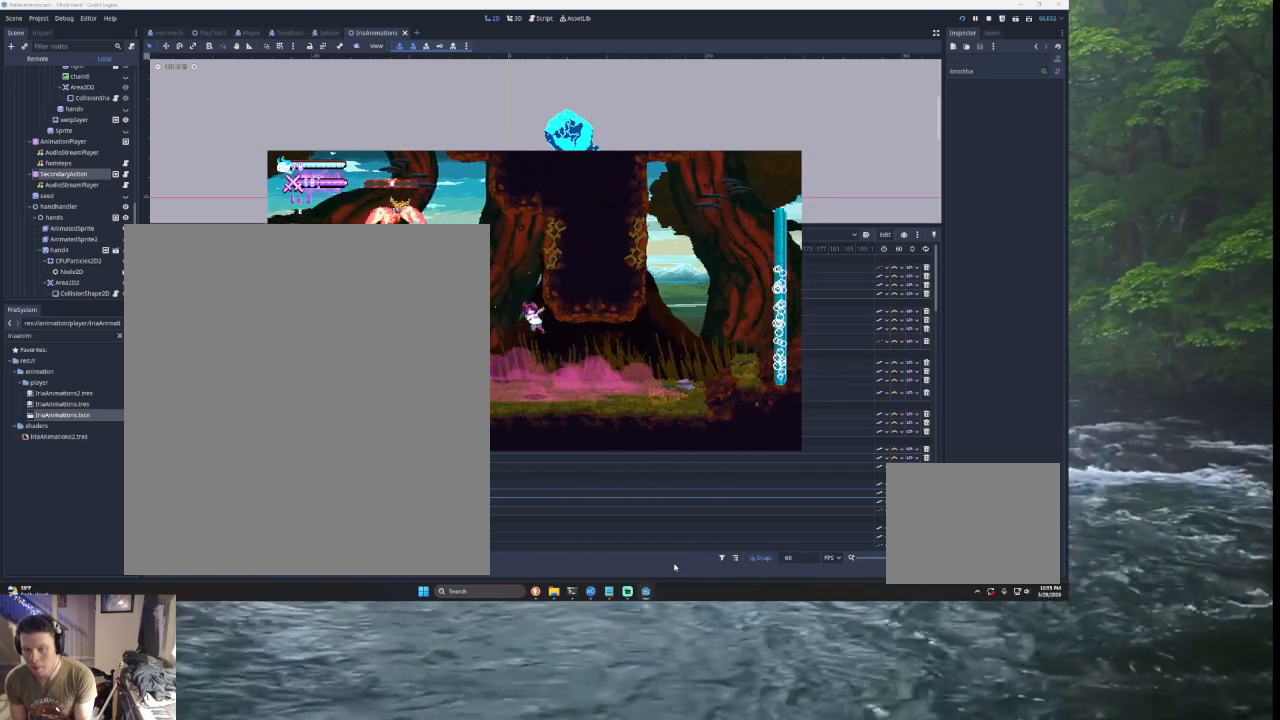
{"buttons": [], "left_stick": "right", "right_stick": "center", "events": [[200, "left_stick", "center"], [367, "left_stick", "right"]]}
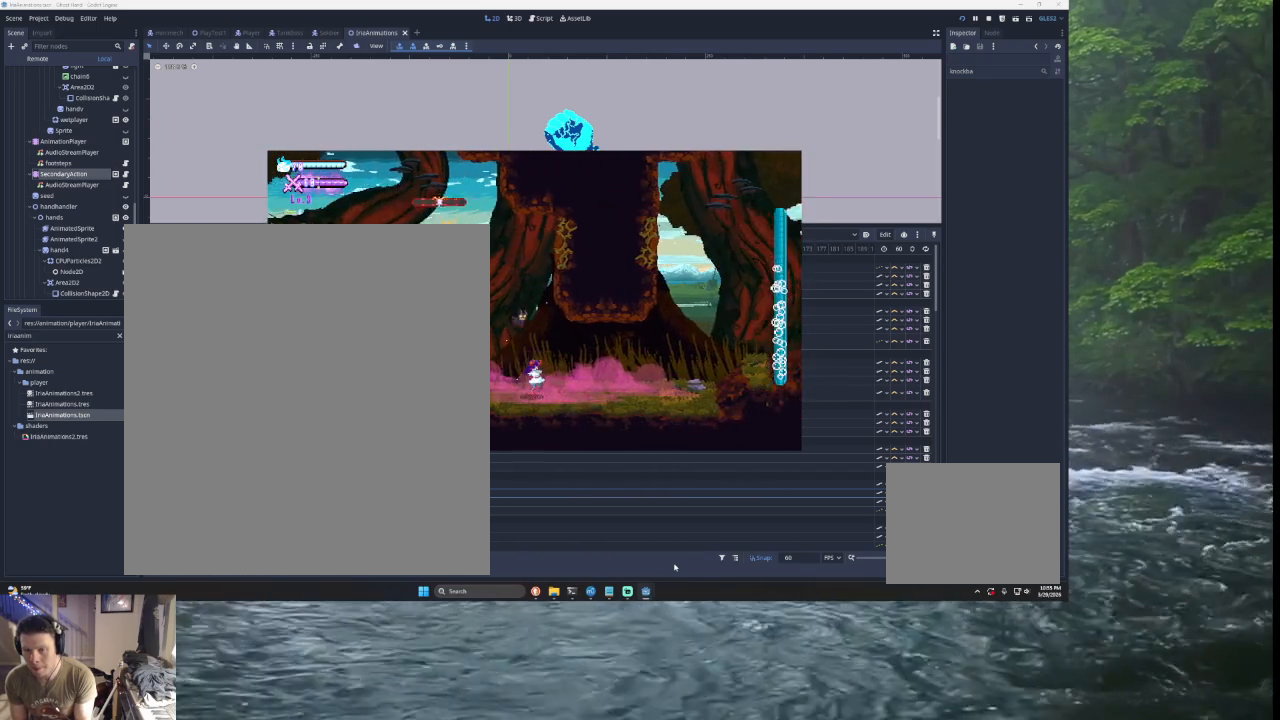
{"buttons": [], "left_stick": "right", "right_stick": "center", "events": []}
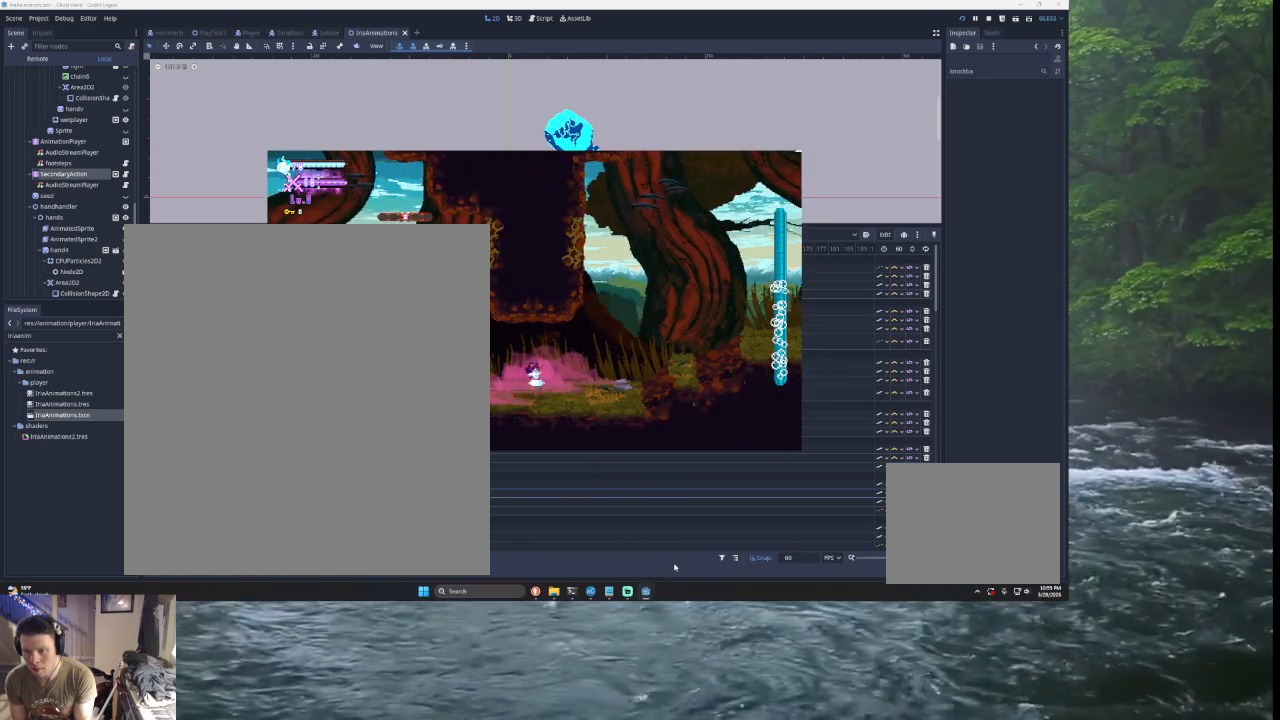
{"buttons": ["TRIANGLE"], "left_stick": "right", "right_stick": "center", "events": [[500, "TRIANGLE", "down"]]}
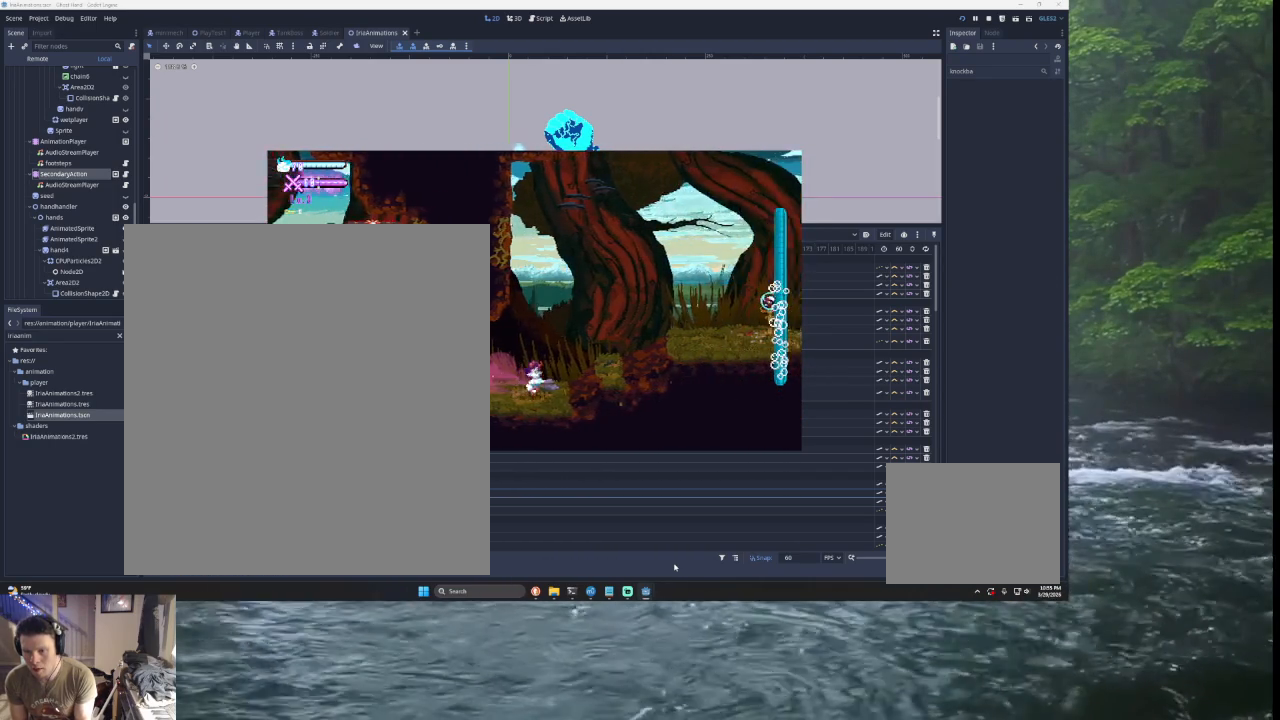
{"buttons": ["TRIANGLE"], "left_stick": "right", "right_stick": "center", "events": [[233, "TRIANGLE", "up"], [367, "TRIANGLE", "down"]]}
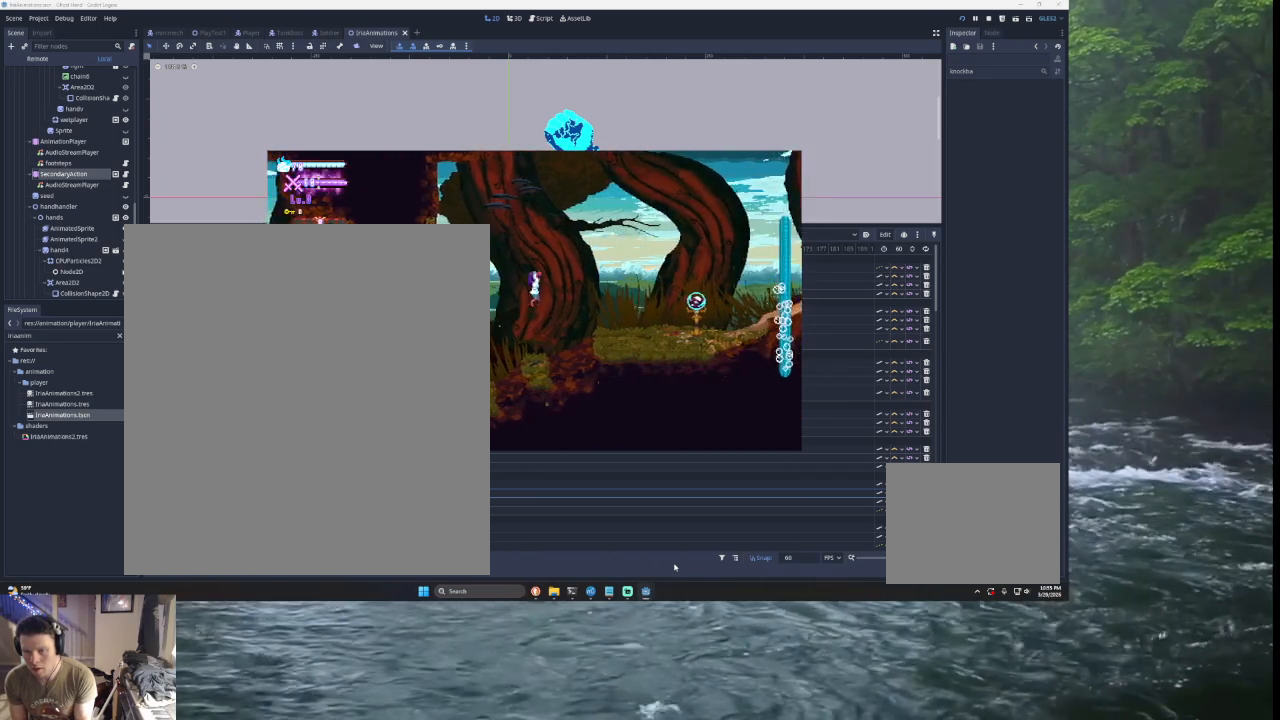
{"buttons": [], "left_stick": "right", "right_stick": "center", "events": [[100, "TRIANGLE", "up"]]}